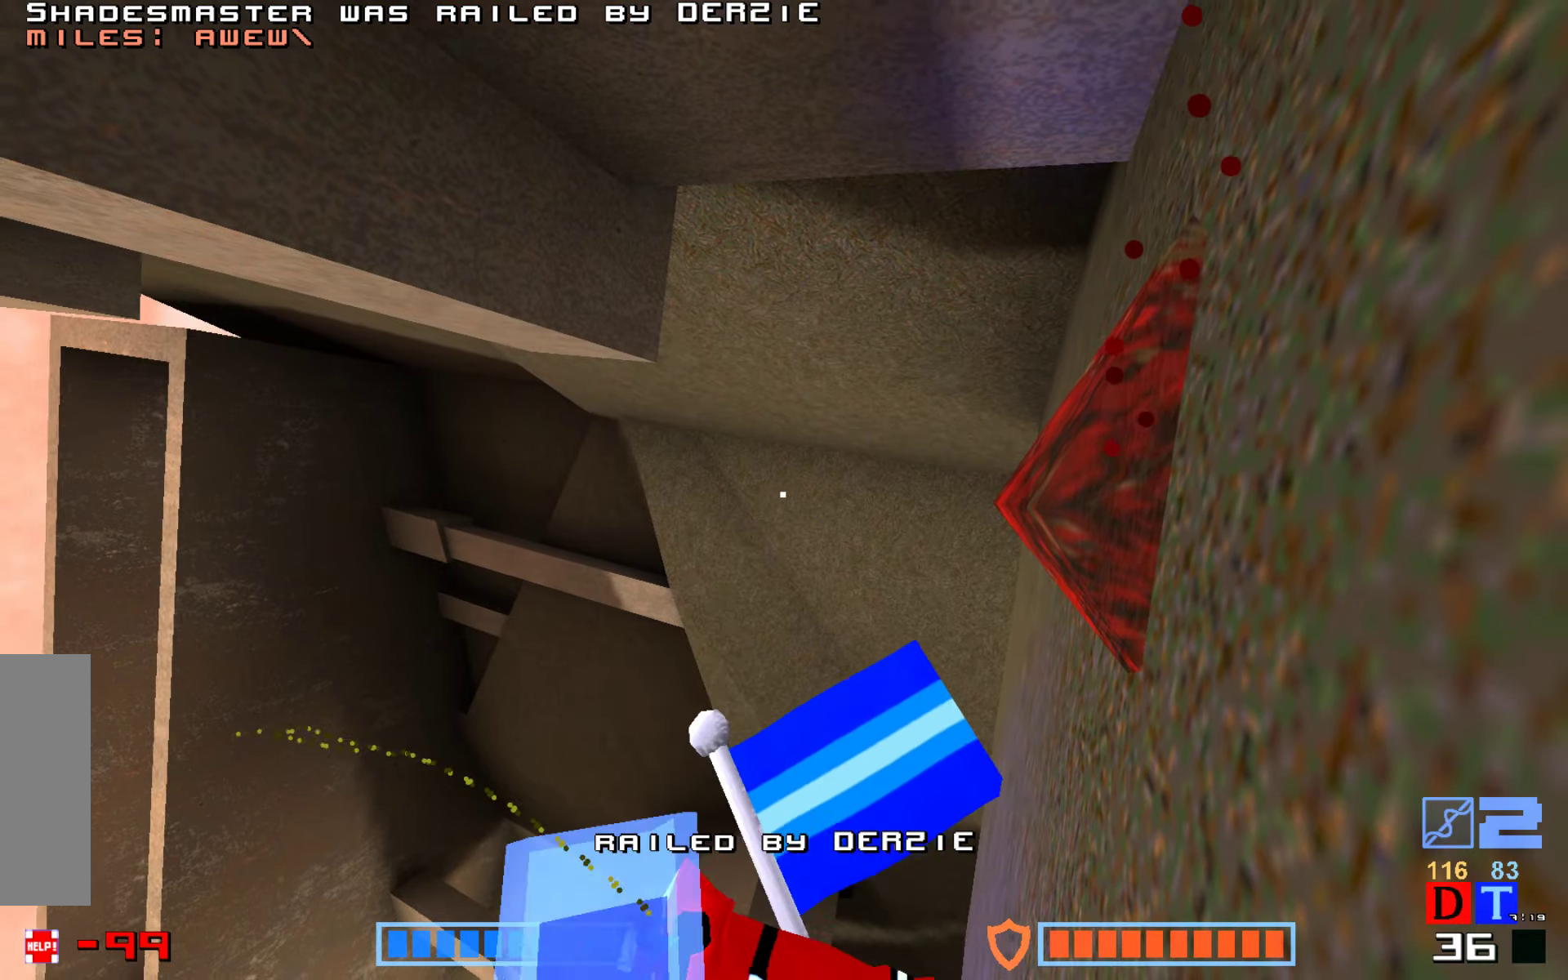
Gameplay with keyboard; each line is a JSON object with the keys held at the frame after it. "events" lists presses ("down") and releases ("up") of "down", "hammer", "hook", "jump", "right" and "up" between this image and that frame as [ms after this image, input, new state], when the widget could be followed in between. No other keys are recorded. Mouse input is not recorded. Key names are as the overlay labels them; some are game actions (e.g. jump) rather than physical keys.
{"keys": [], "events": [[66, "jump", "down"], [216, "jump", "up"]]}
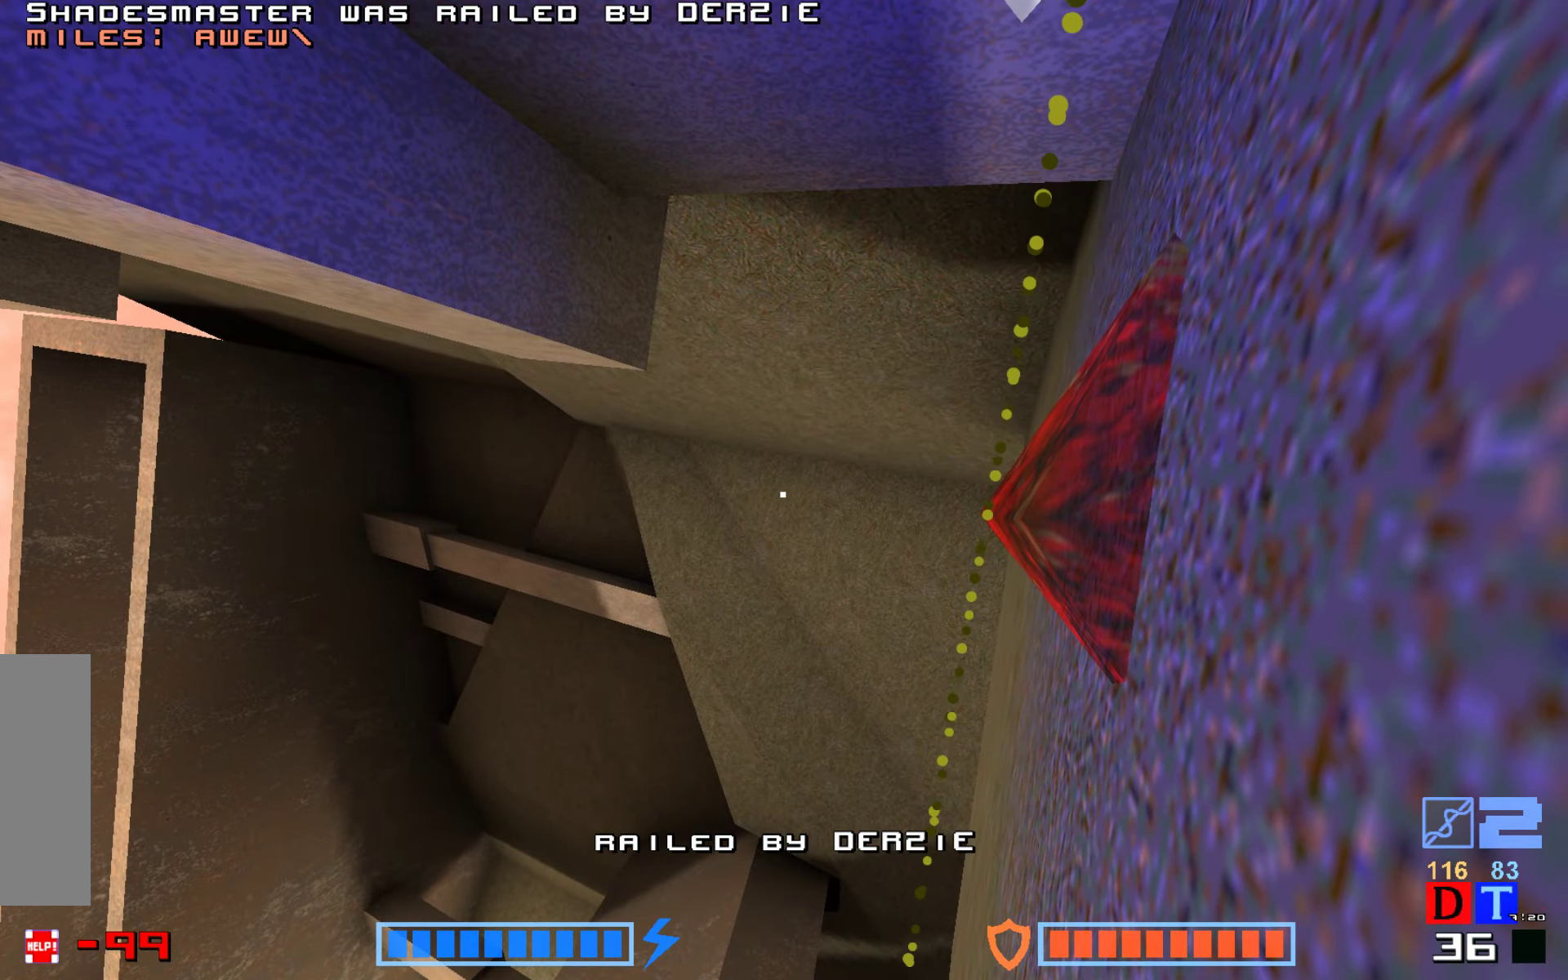
{"keys": [], "events": [[300, "jump", "down"], [433, "jump", "up"]]}
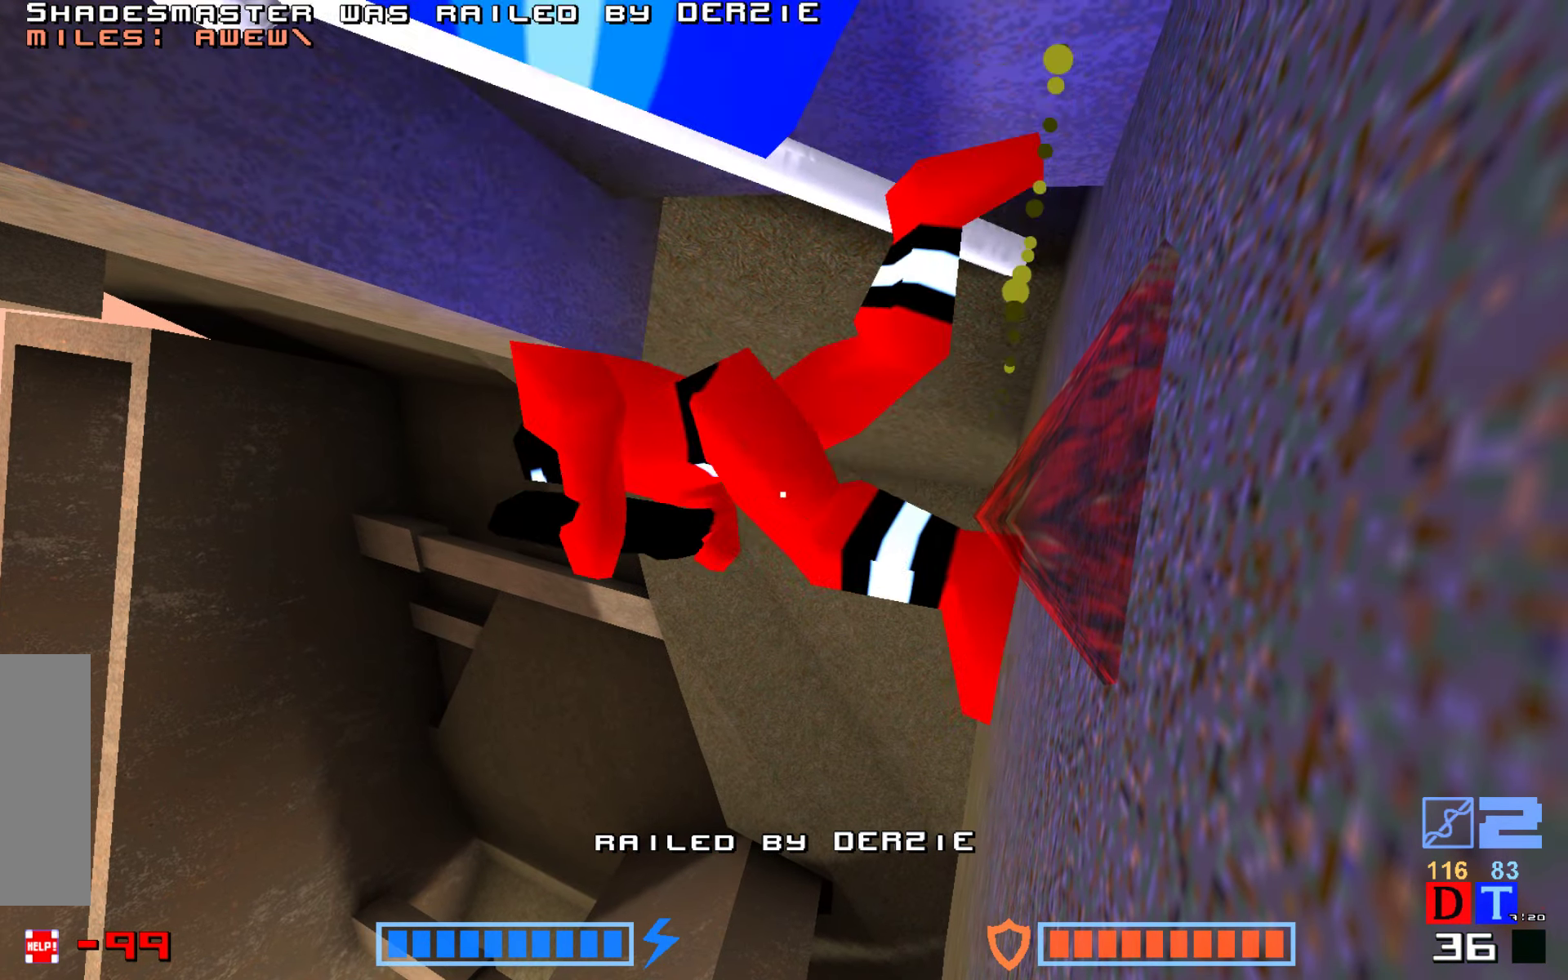
{"keys": [], "events": [[16, "jump", "down"], [100, "jump", "up"], [200, "jump", "down"], [283, "jump", "up"], [366, "jump", "down"], [450, "jump", "up"]]}
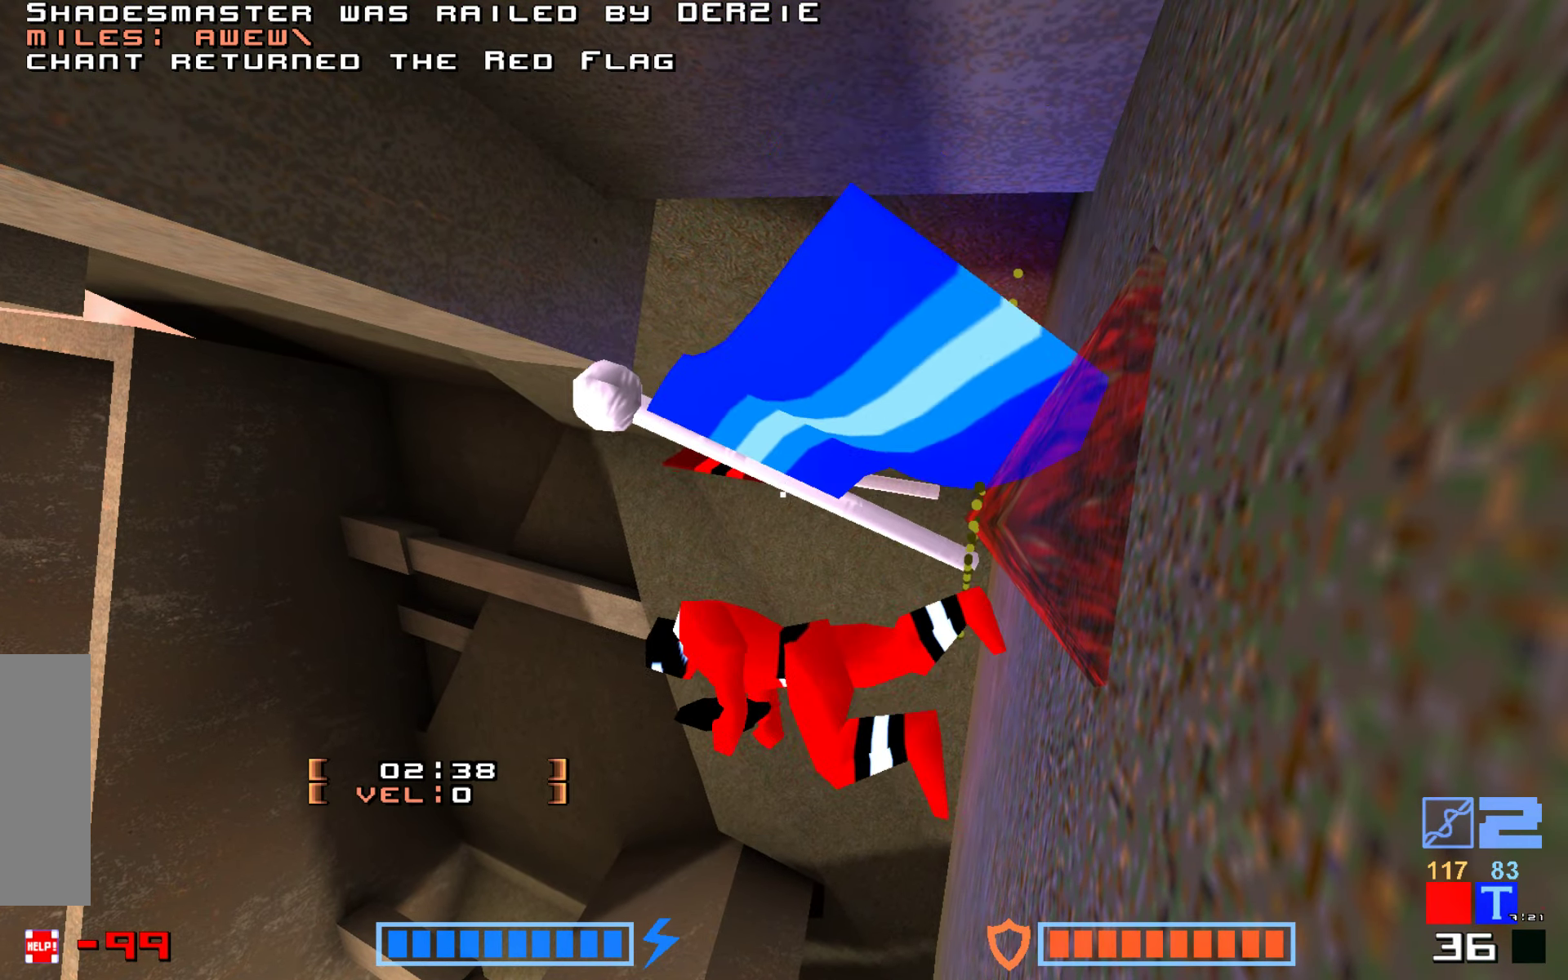
{"keys": ["jump"], "events": [[33, "jump", "down"], [133, "jump", "up"], [250, "jump", "down"], [366, "jump", "up"], [483, "jump", "down"]]}
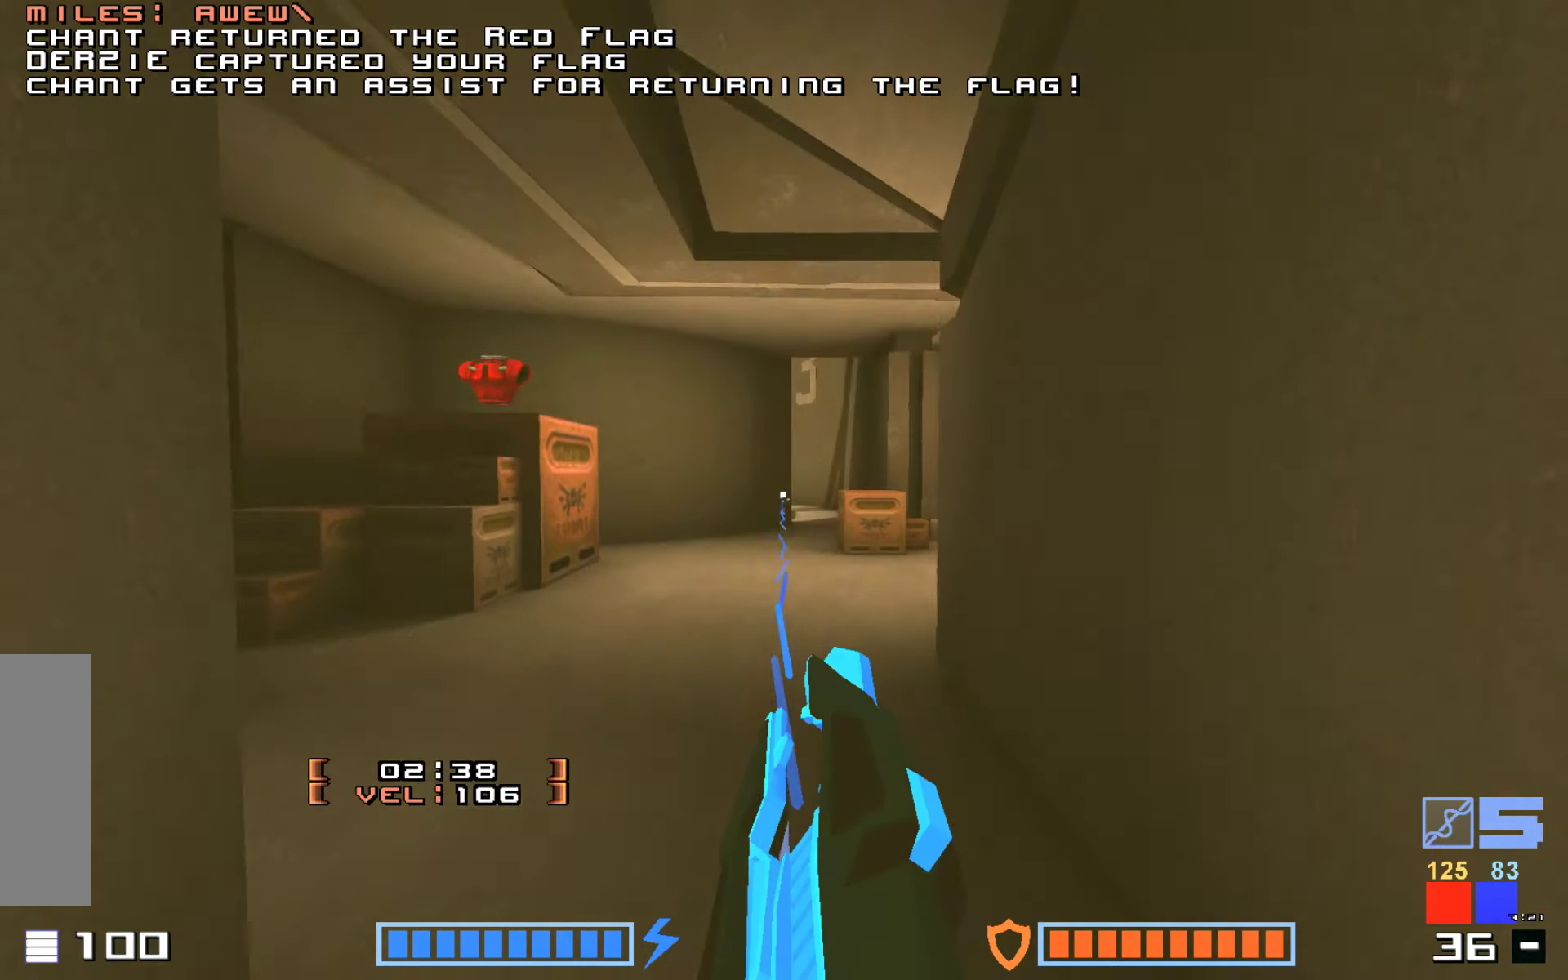
{"keys": ["up"], "events": [[66, "jump", "up"], [133, "up", "down"]]}
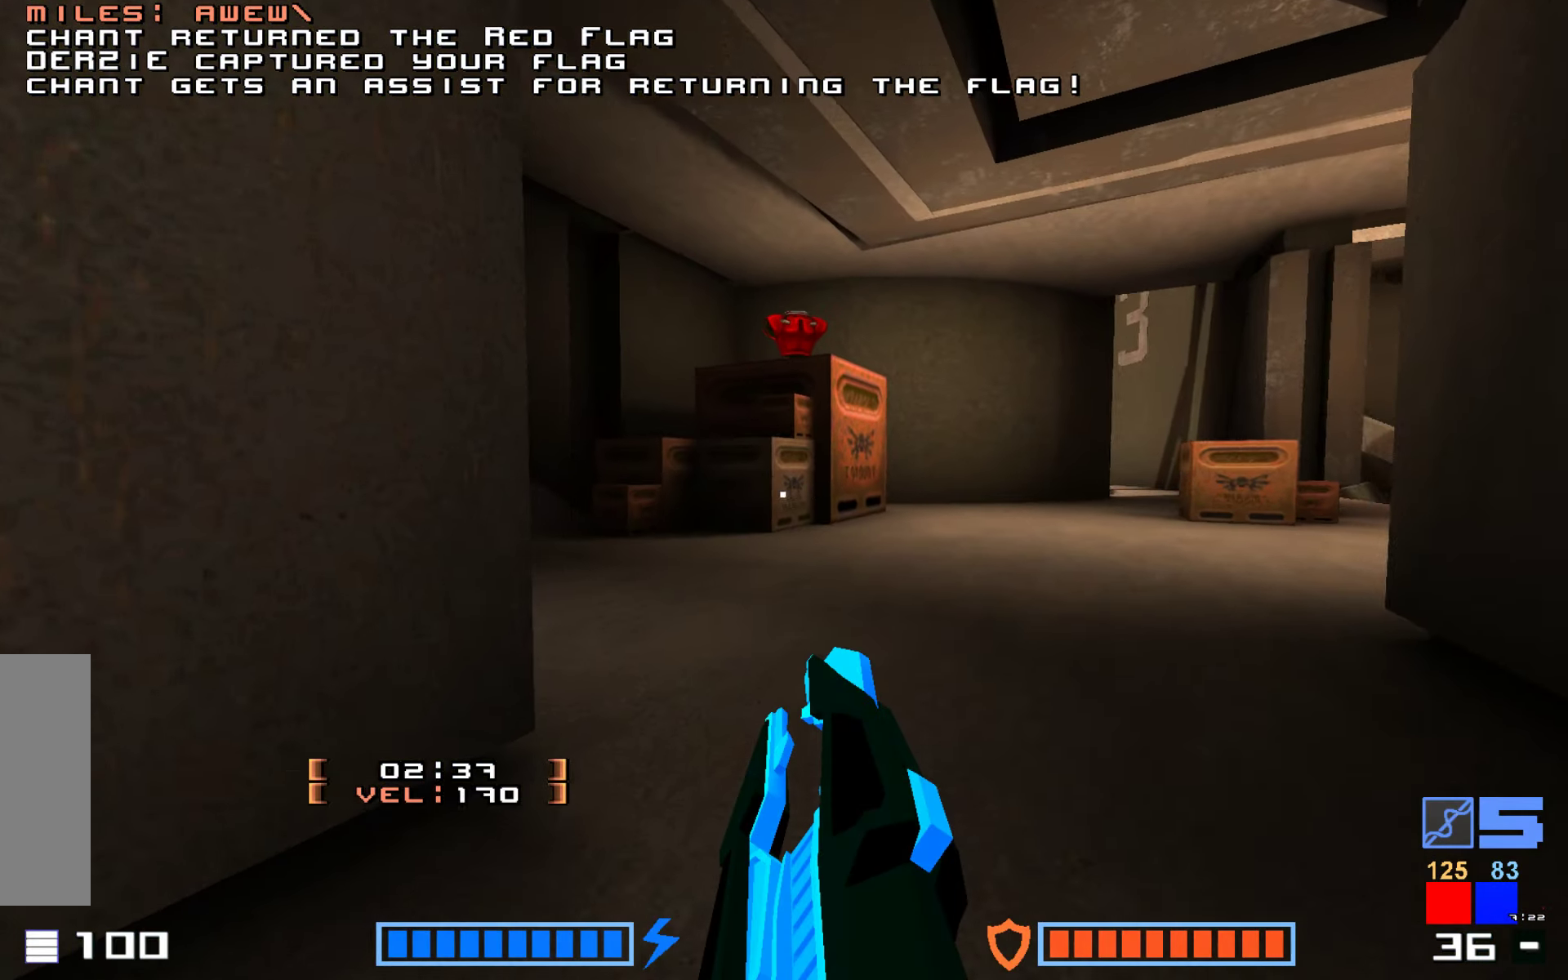
{"keys": ["hook"], "events": [[316, "hook", "down"], [316, "up", "up"]]}
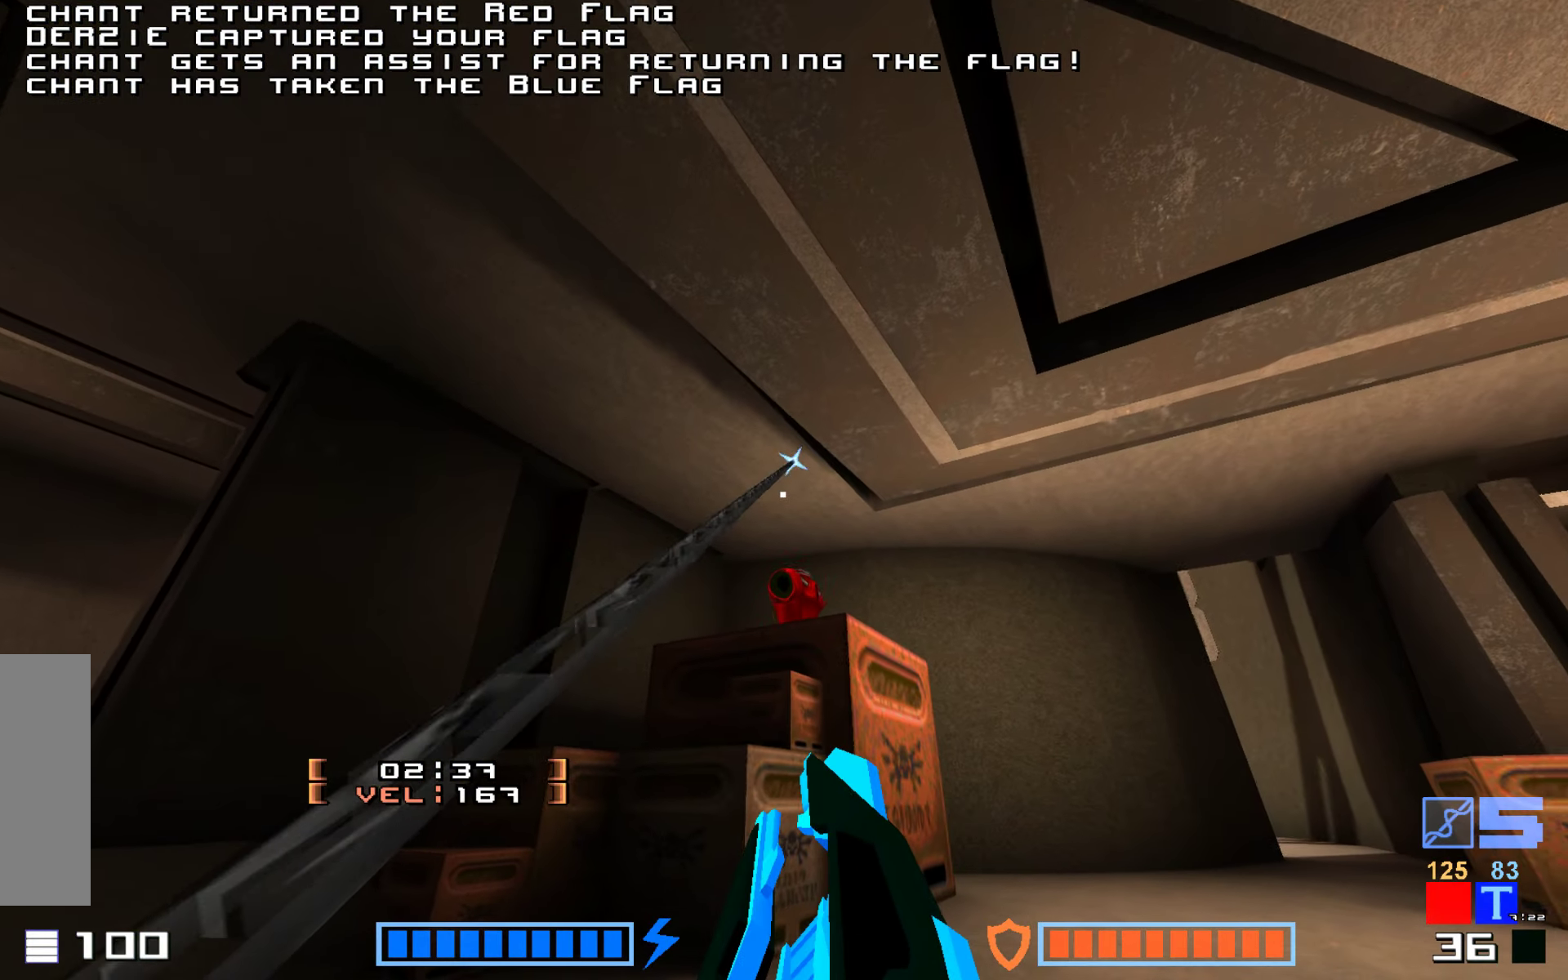
{"keys": ["down"], "events": [[366, "hook", "up"], [483, "down", "down"]]}
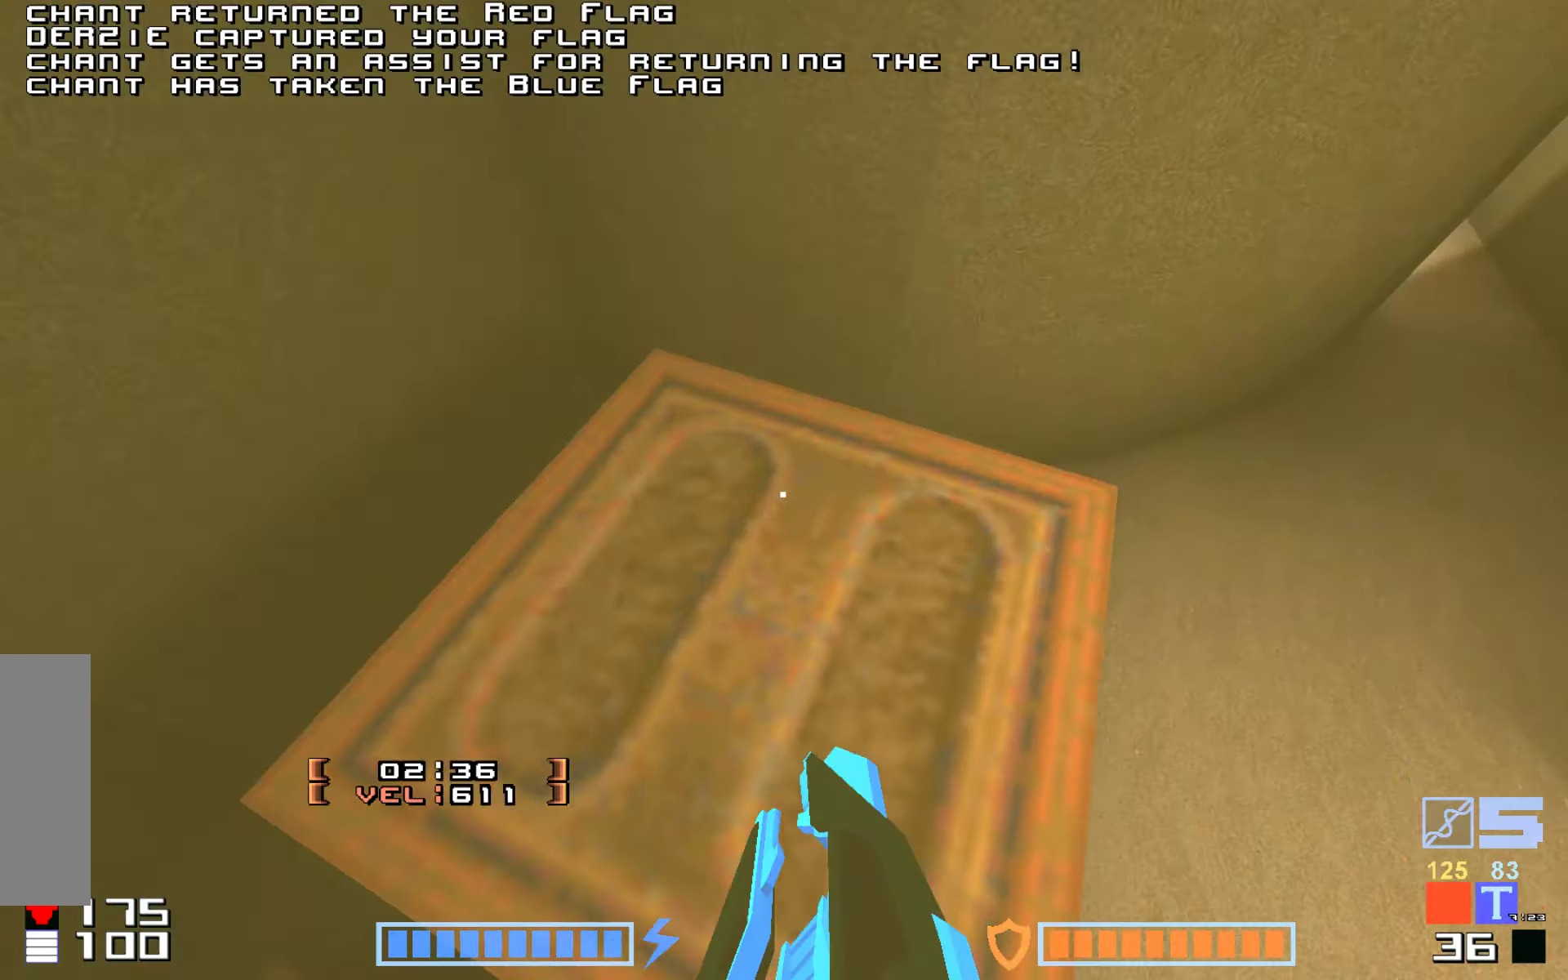
{"keys": ["up"], "events": [[133, "right", "down"], [266, "down", "up"], [283, "right", "up"], [283, "up", "down"]]}
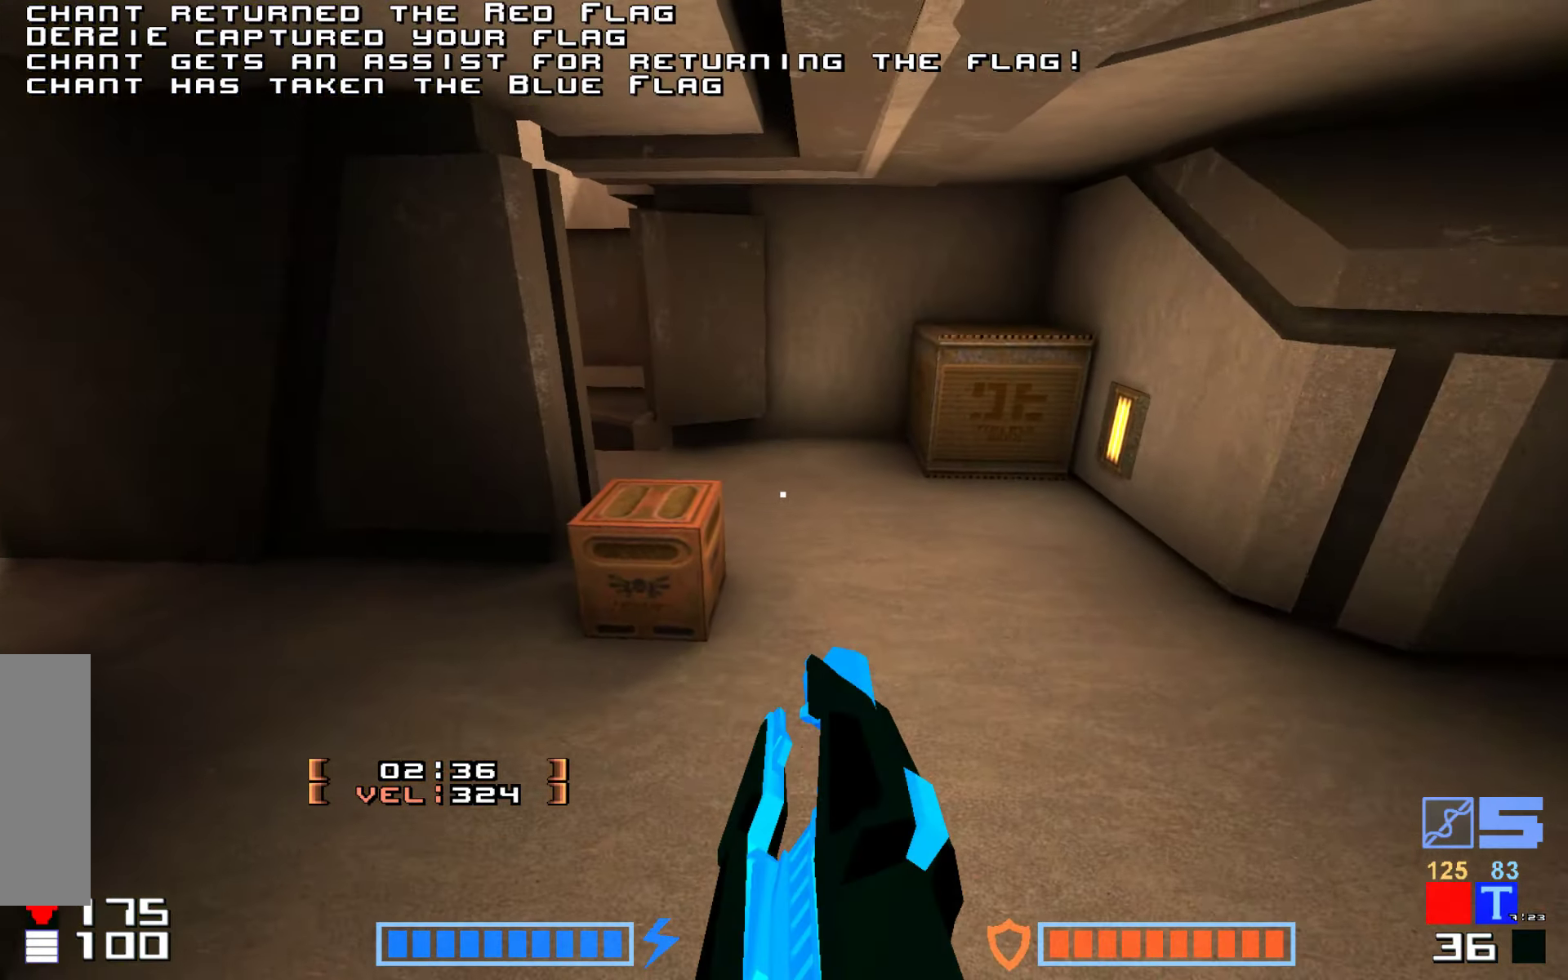
{"keys": ["jump"]}
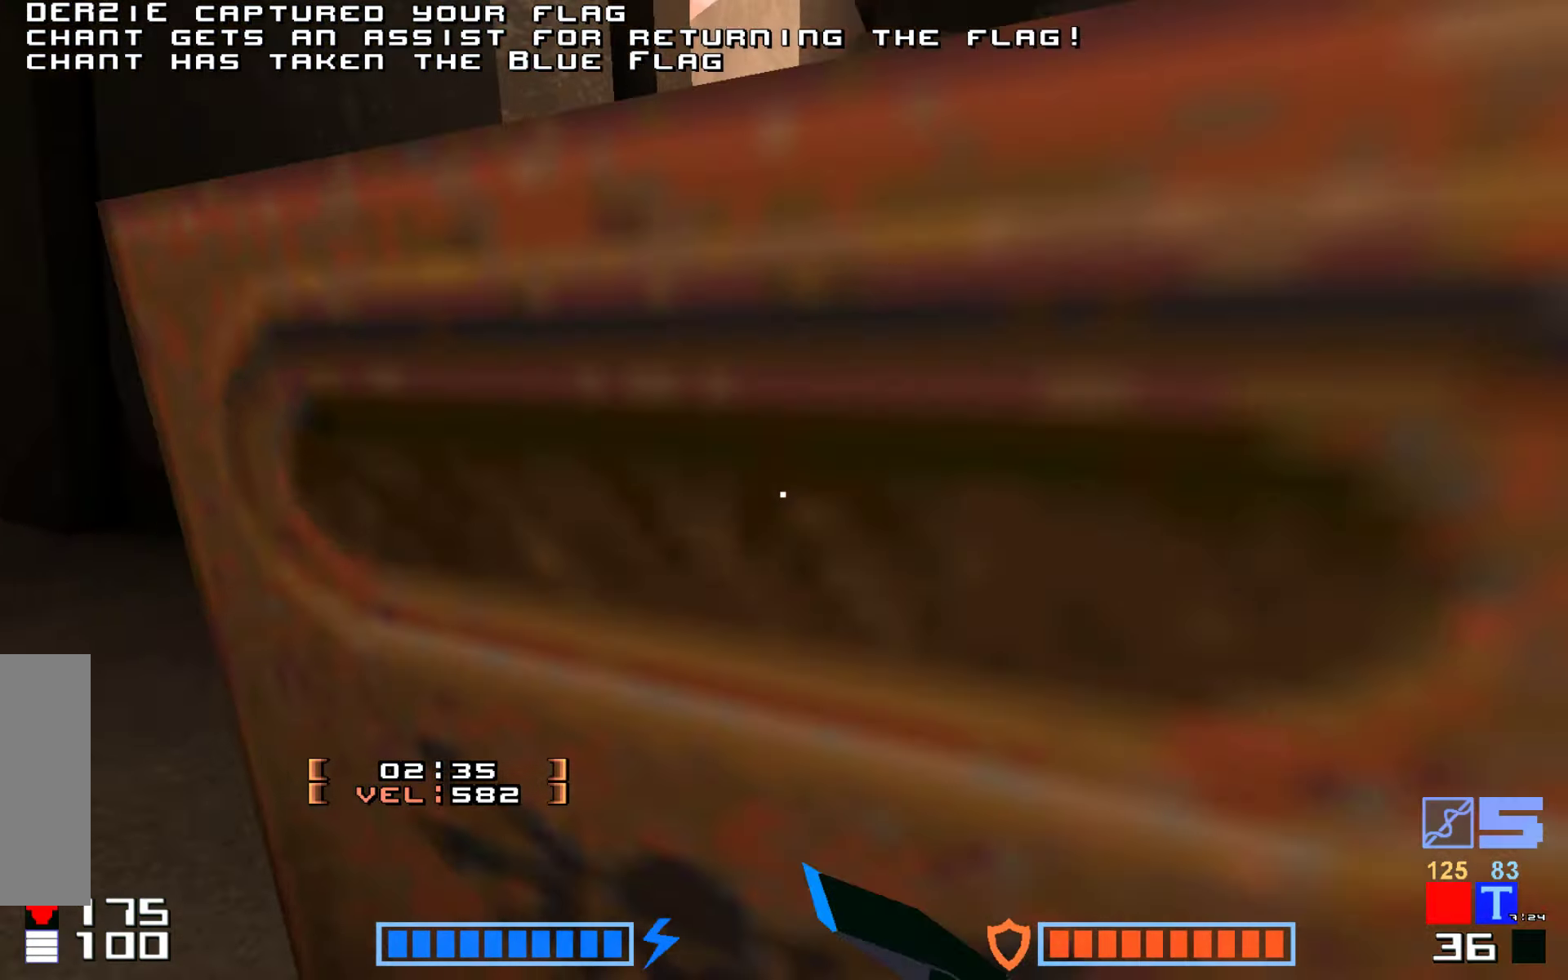
{"keys": ["up"], "events": [[50, "jump", "up"], [150, "right", "down"], [233, "up", "down"], [467, "right", "up"]]}
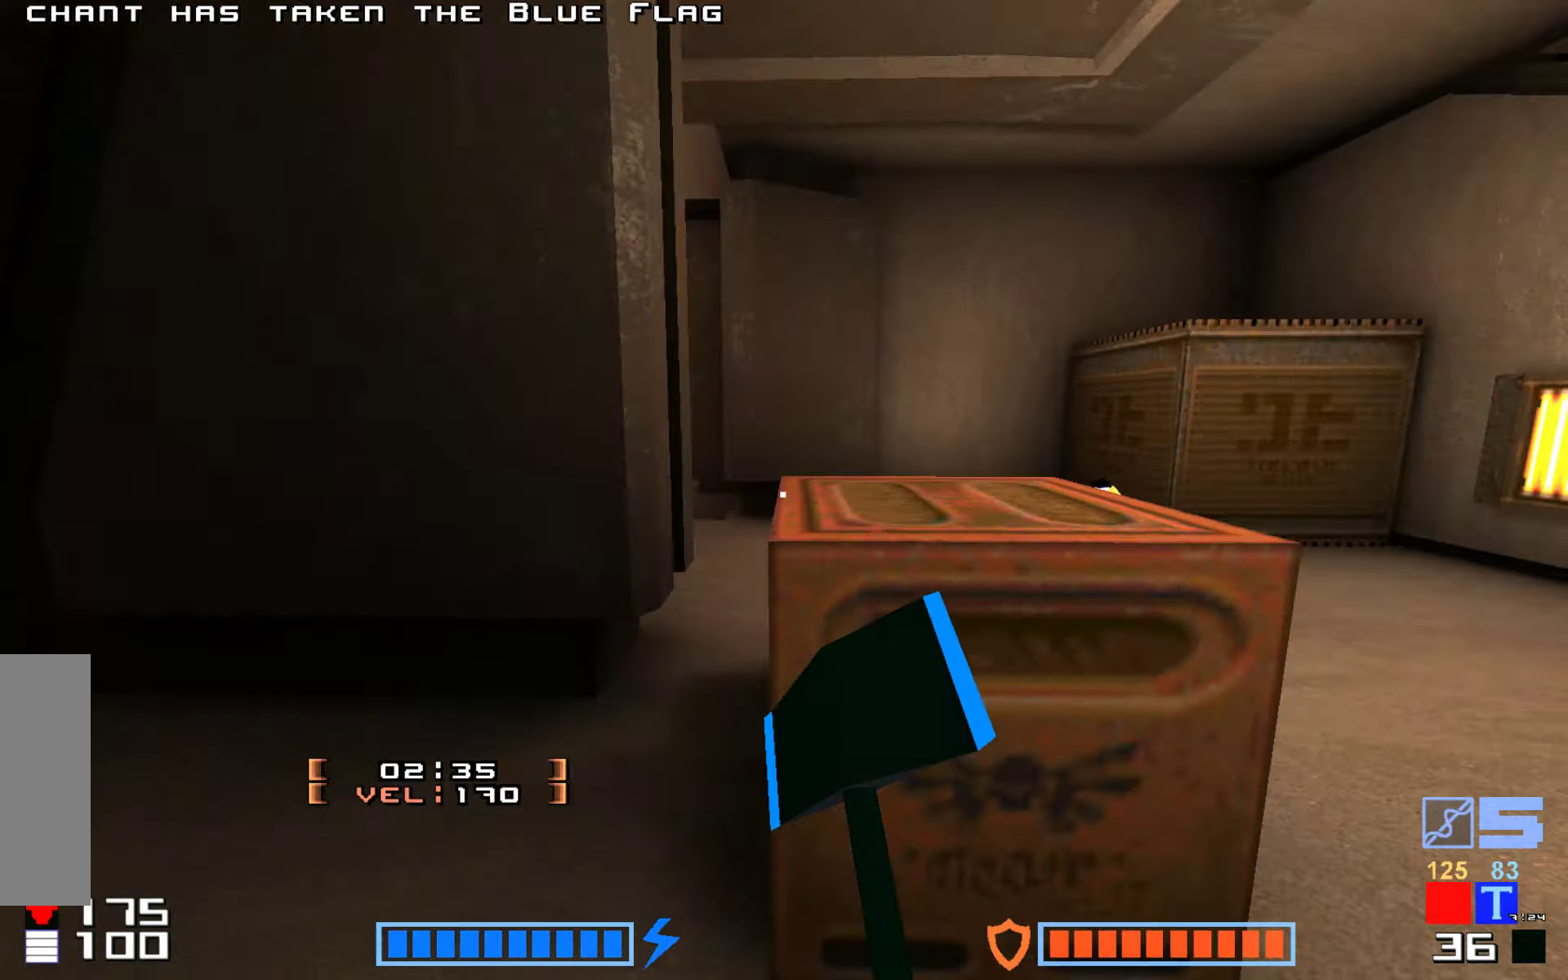
{"keys": ["right"], "events": [[100, "right", "down"], [117, "up", "up"]]}
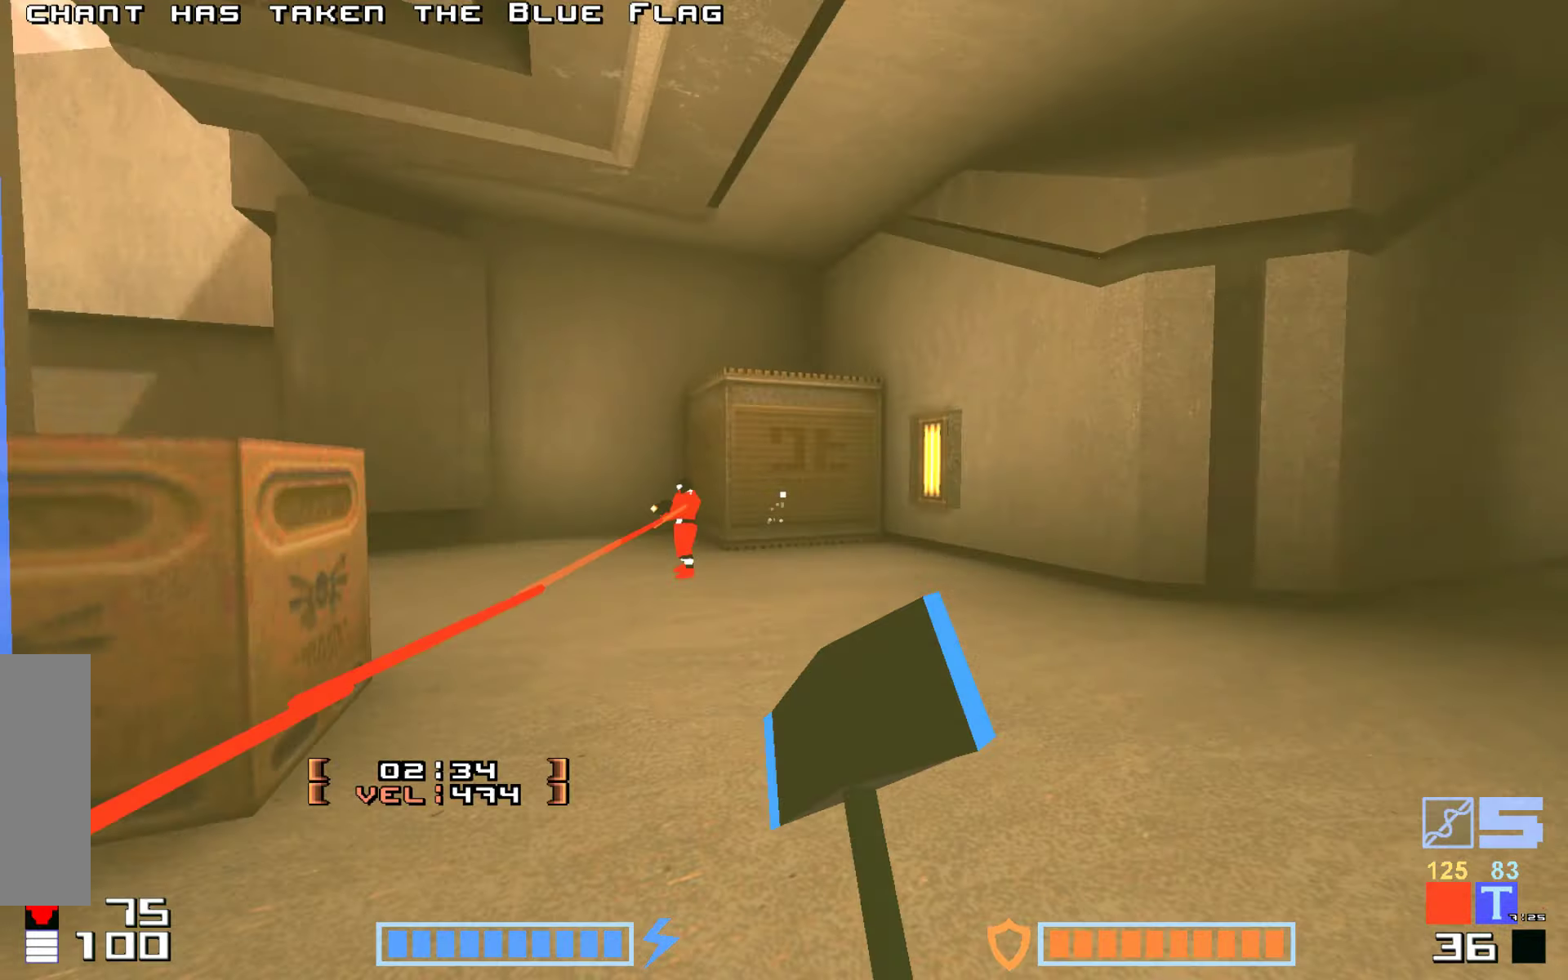
{"keys": ["hammer", "jump", "up"], "events": [[50, "right", "up"], [117, "up", "down"], [167, "hammer", "down"], [267, "hammer", "up"], [300, "jump", "down"], [400, "hammer", "down"]]}
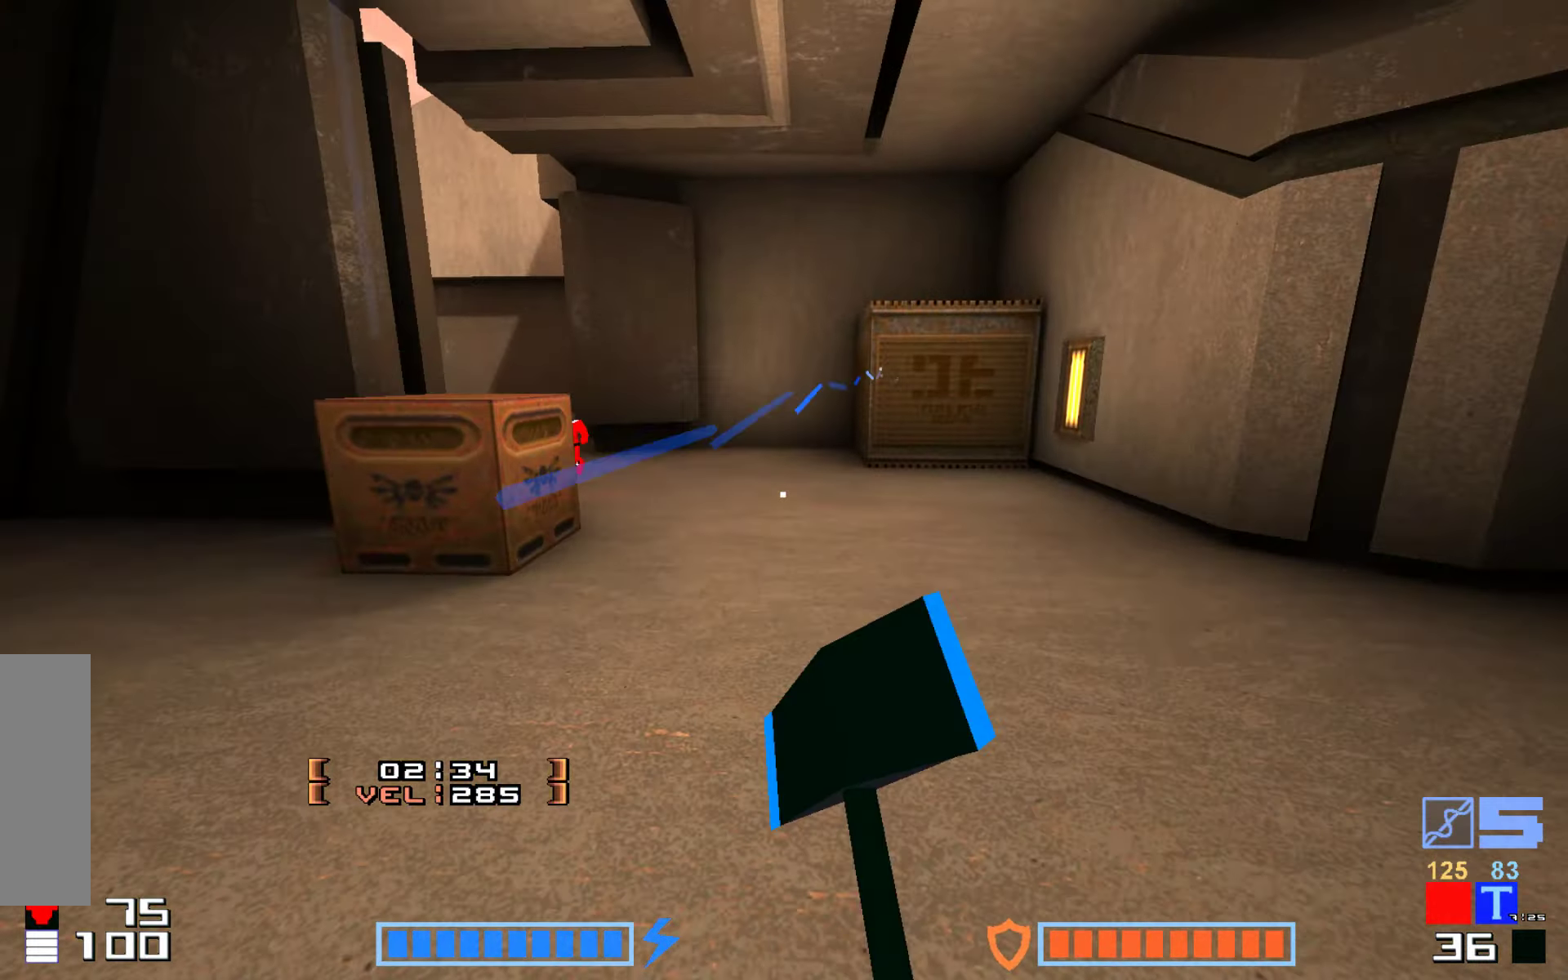
{"keys": ["jump", "up"], "events": [[50, "hammer", "up"], [133, "hammer", "down"], [150, "hammer", "up"], [333, "hammer", "down"], [400, "hammer", "up"]]}
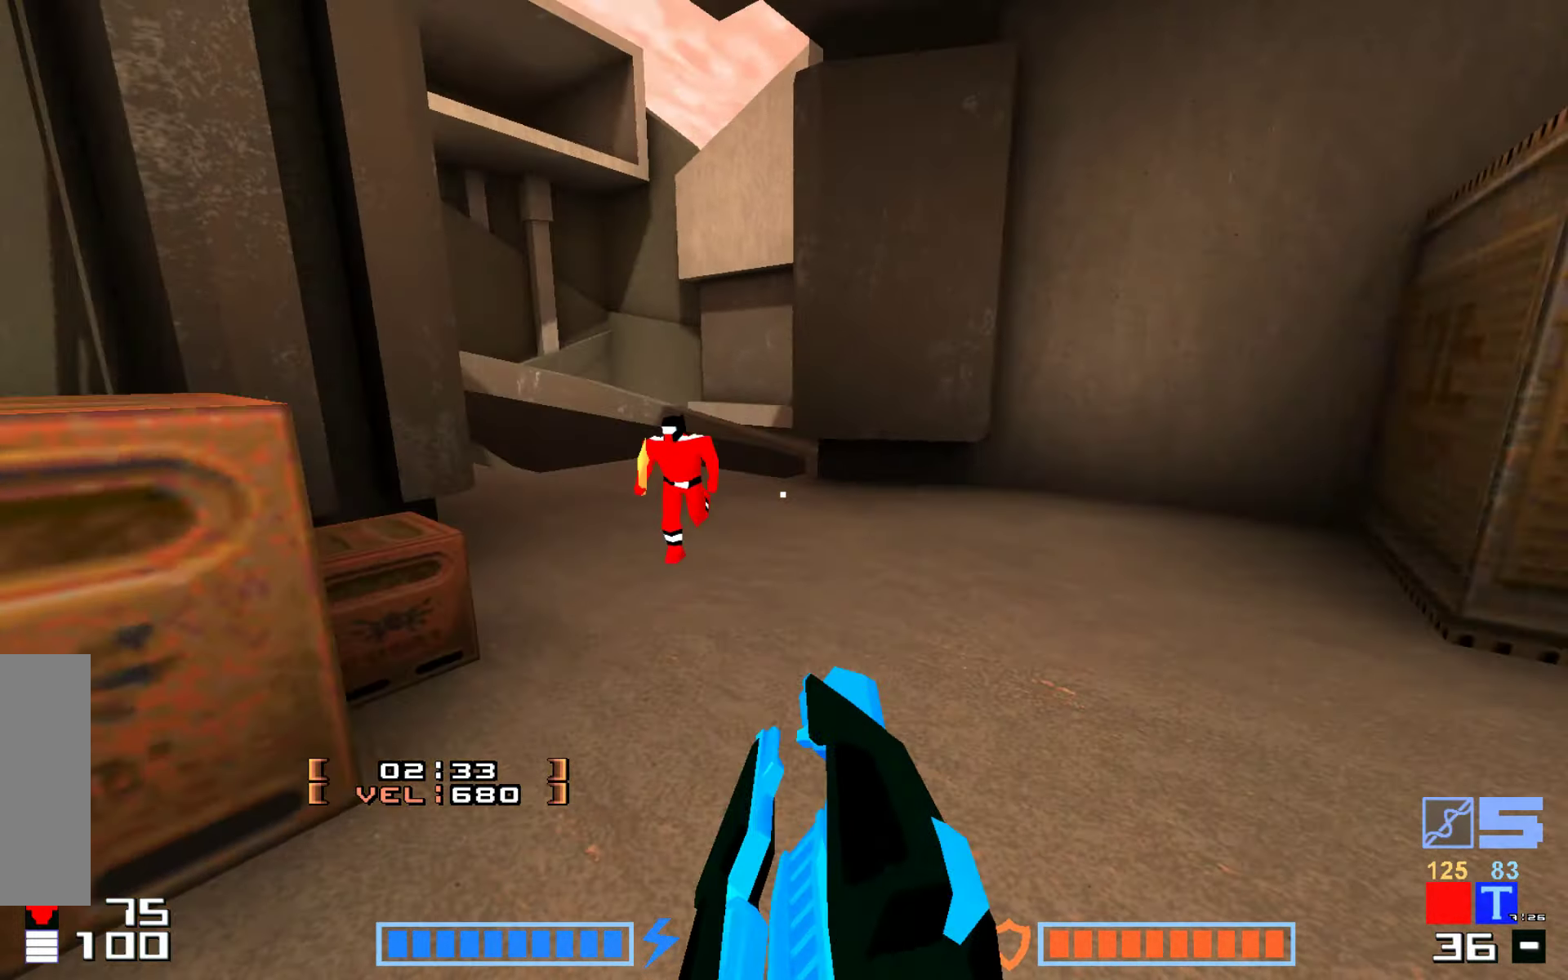
{"keys": ["jump", "up"], "events": [[33, "hammer", "down"], [100, "hammer", "up"], [183, "hammer", "down"], [283, "hammer", "up"], [383, "hammer", "down"], [450, "hammer", "up"], [467, "up", "up"], [500, "up", "down"]]}
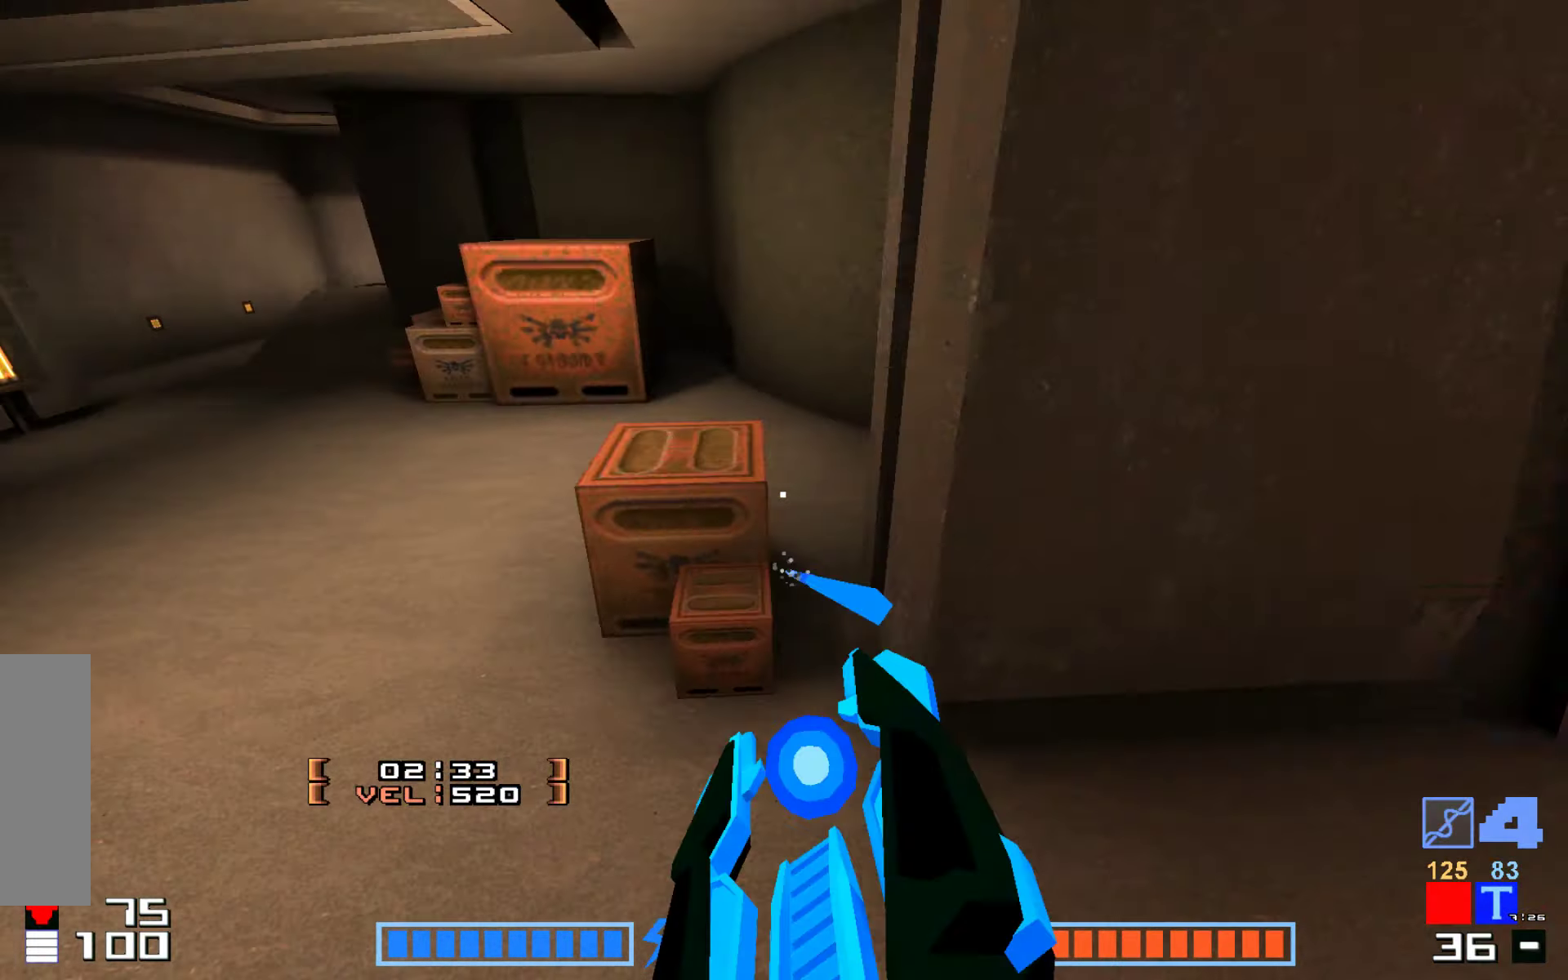
{"keys": ["jump", "up"], "events": [[50, "hammer", "down"], [117, "hammer", "up"], [233, "hammer", "down"], [333, "hammer", "up"], [417, "hammer", "down"], [500, "hammer", "up"]]}
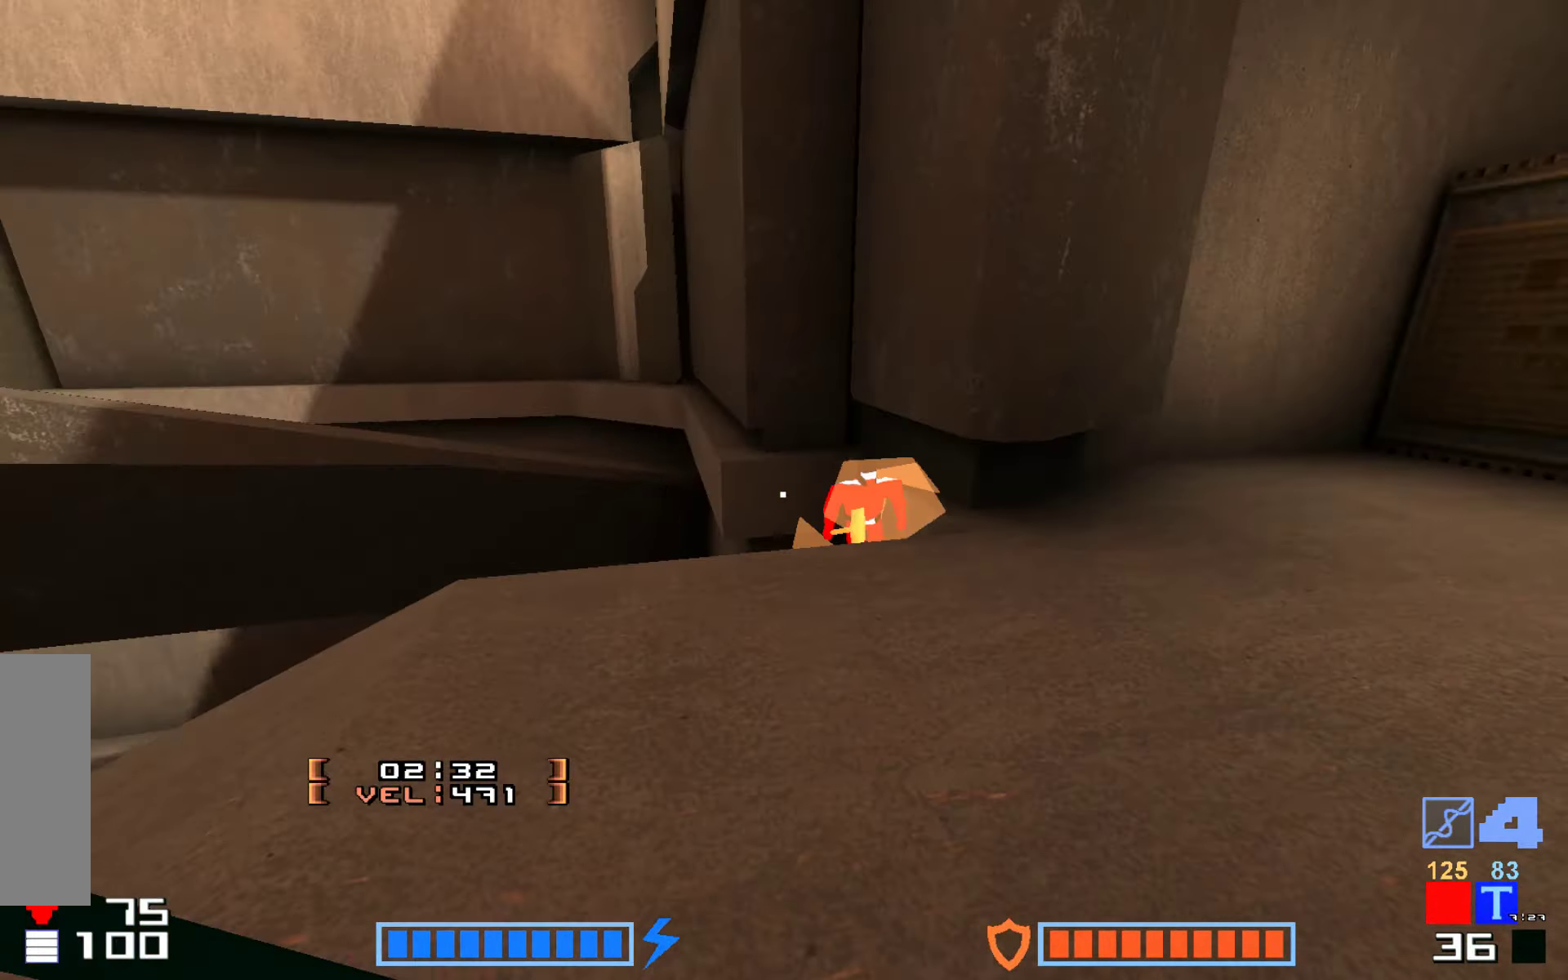
{"keys": ["hammer", "jump"]}
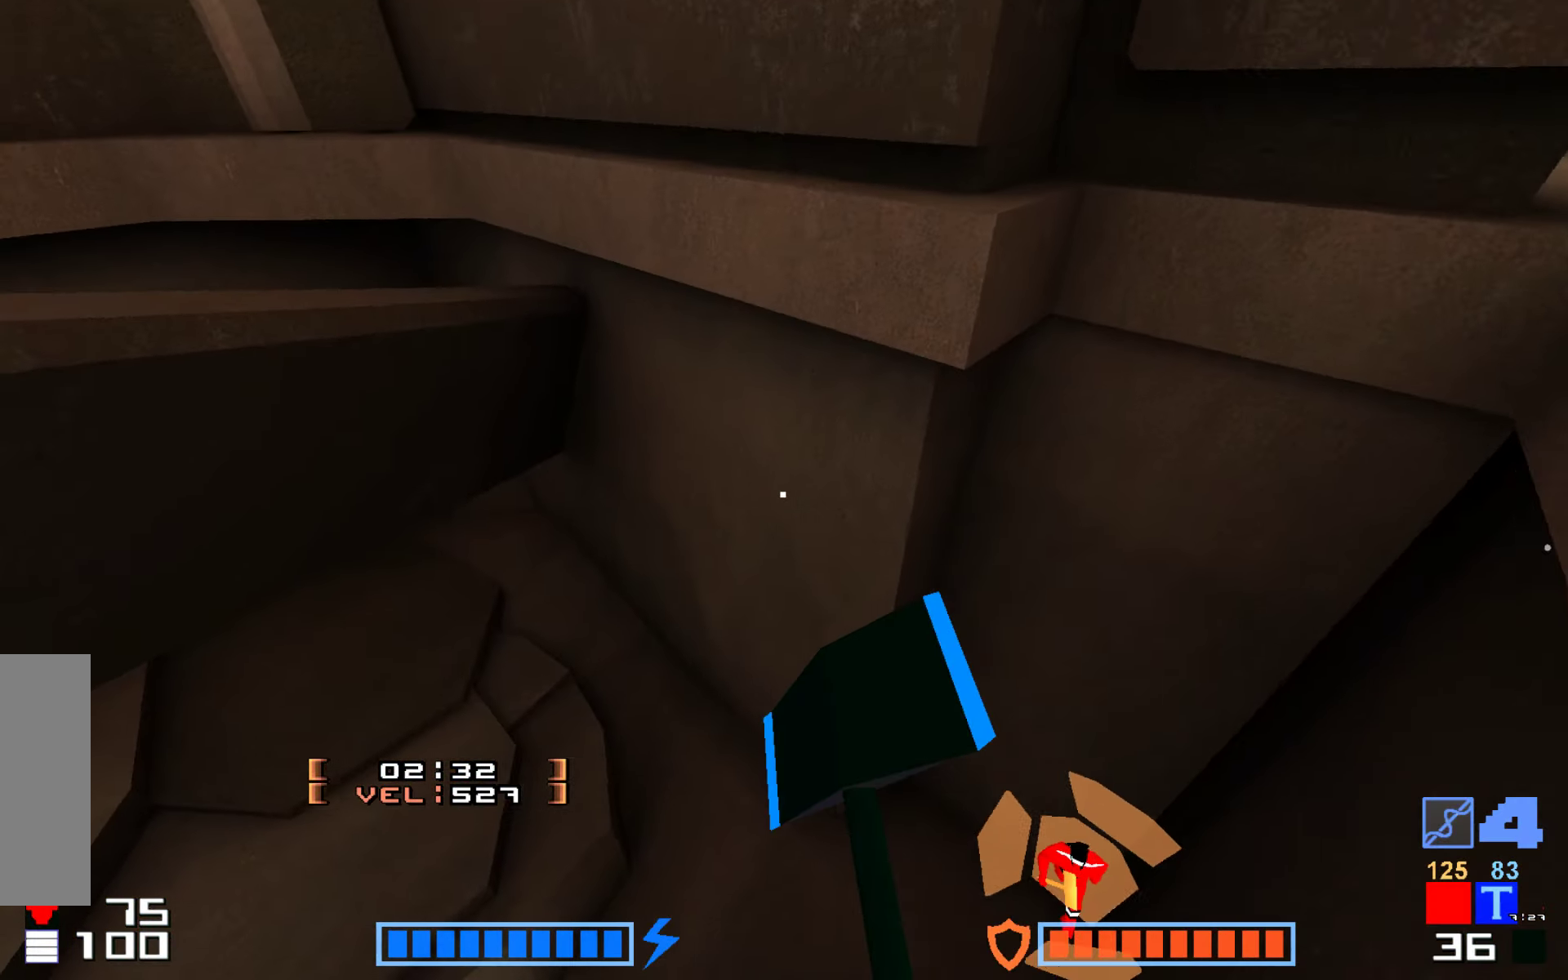
{"keys": ["hammer", "jump", "up"], "events": [[300, "up", "down"]]}